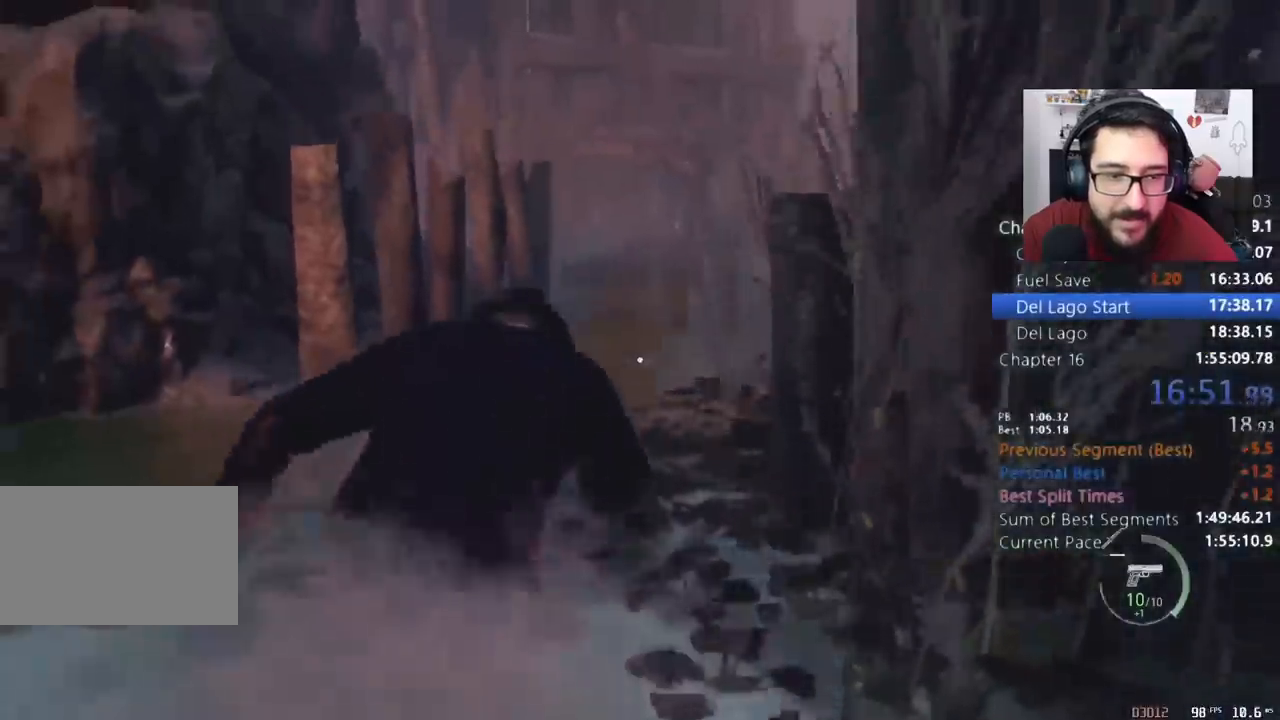
Gameplay with keyboard and mouse; each line is a JSON object with the keys and mouse buttons held at the frame after it. "events" lists presses ("down") and releases ("up") of "1", "2", "3", "4", "5", "a", "alt", "c", "caps_lock", "ctrl", "d", "e", "q", "r", "return", "s", "shift", "space", "t", "tab", "v", "w", "x", "z", "mouse_left", "mouse_wheel" and "mouse_right" between this image and that frame as [ms after this image, input, new state], when the widget could be followed in between. "mouse_left", "mouse_wheel", "mouse_right" = the "left", "wheel", "right" buttons of the "mouse" list. No other keys are recorded. "wheel" means that the mouse wheel is clicked or scrolled. Not read: mouse_move.
{"keys": ["shift", "w"], "mouse": [], "events": []}
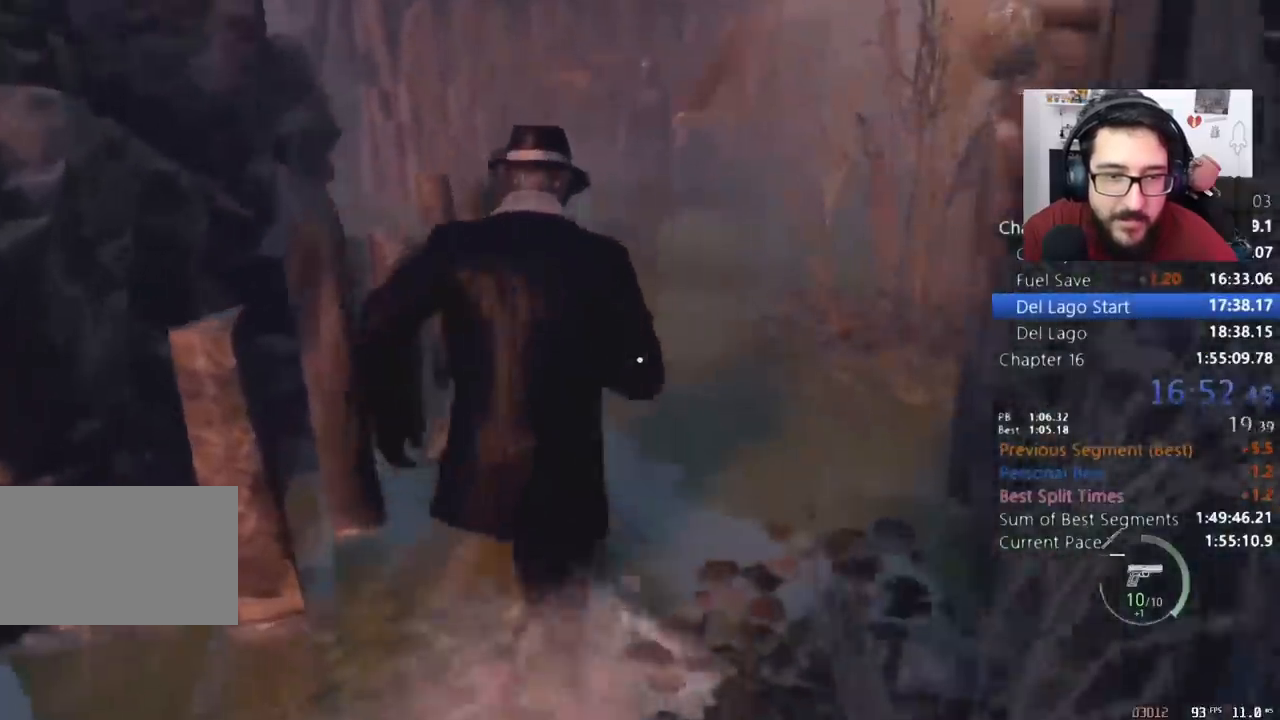
{"keys": ["shift", "w"], "mouse": [], "events": []}
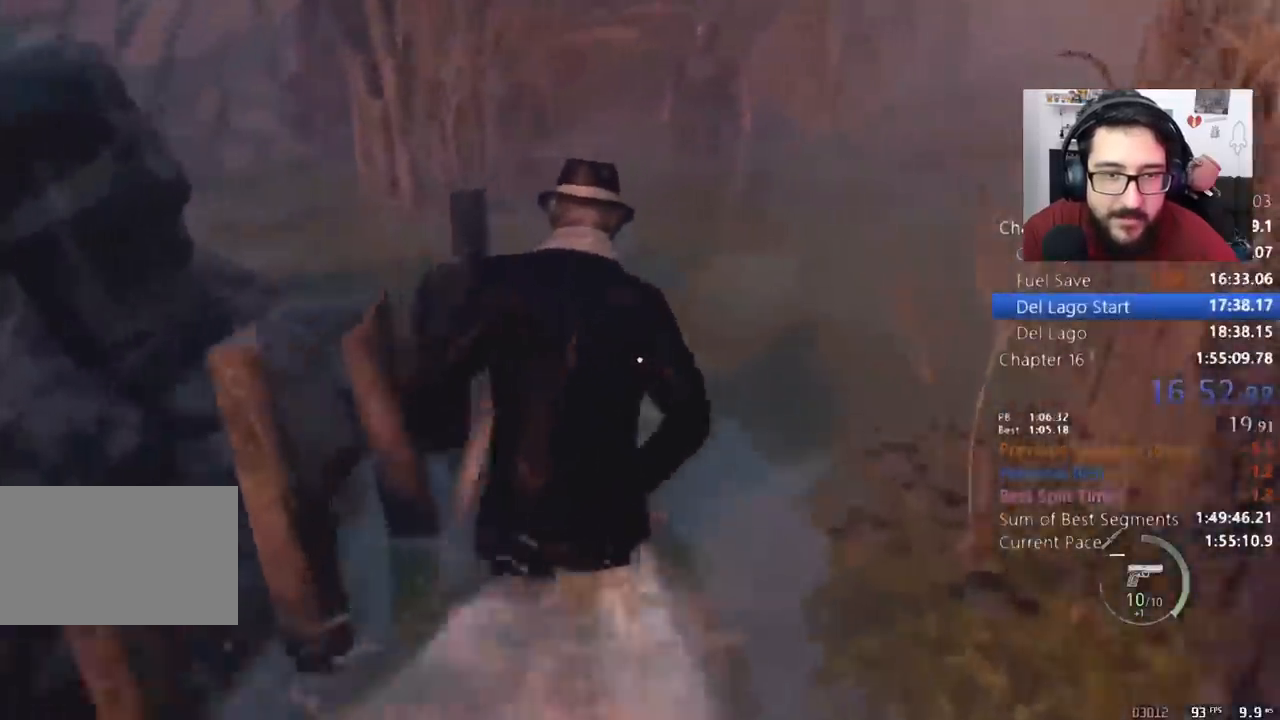
{"keys": ["a", "shift", "w"], "mouse": [], "events": [[233, "a", "down"]]}
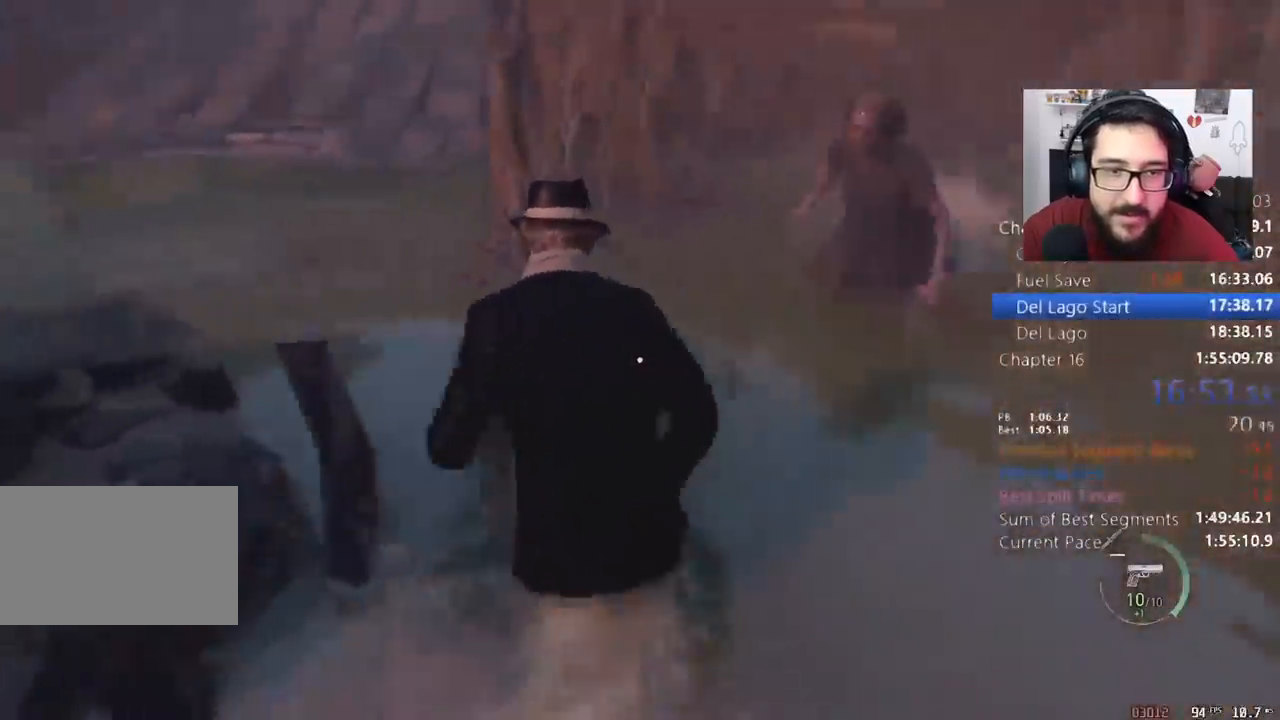
{"keys": ["a", "shift", "w"], "mouse": [], "events": []}
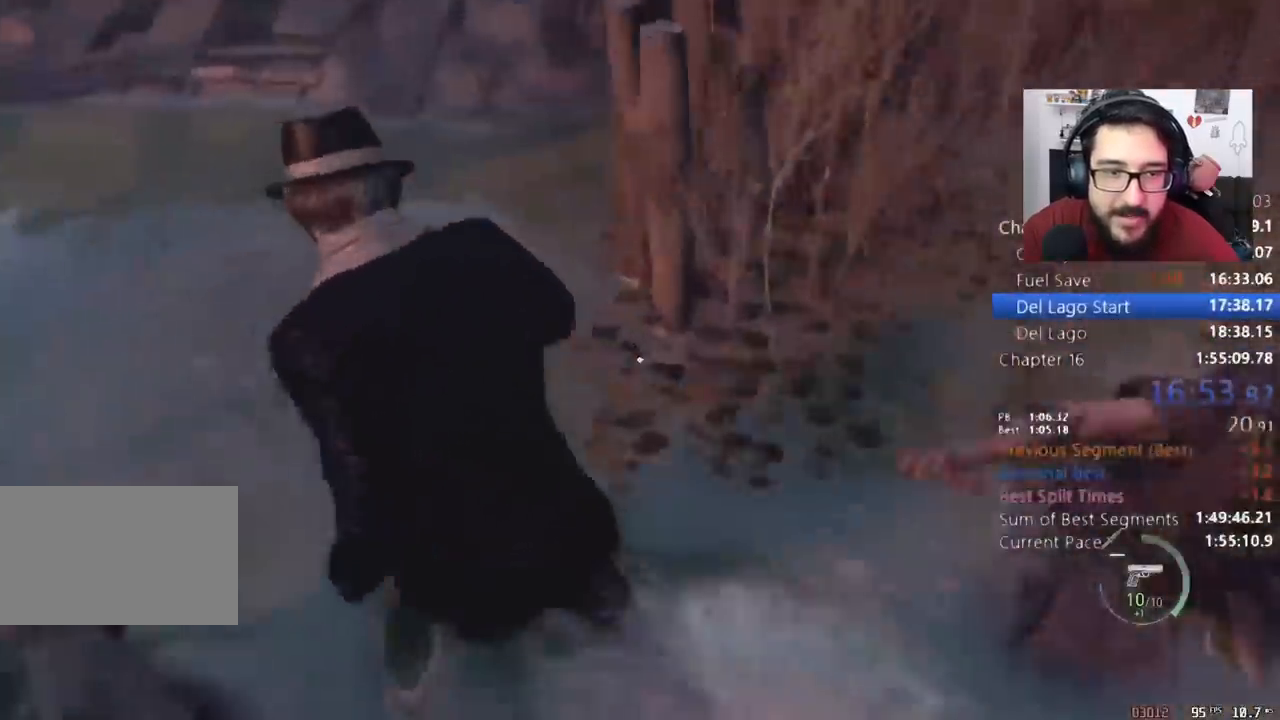
{"keys": ["shift", "w"], "mouse": [], "events": [[500, "a", "up"]]}
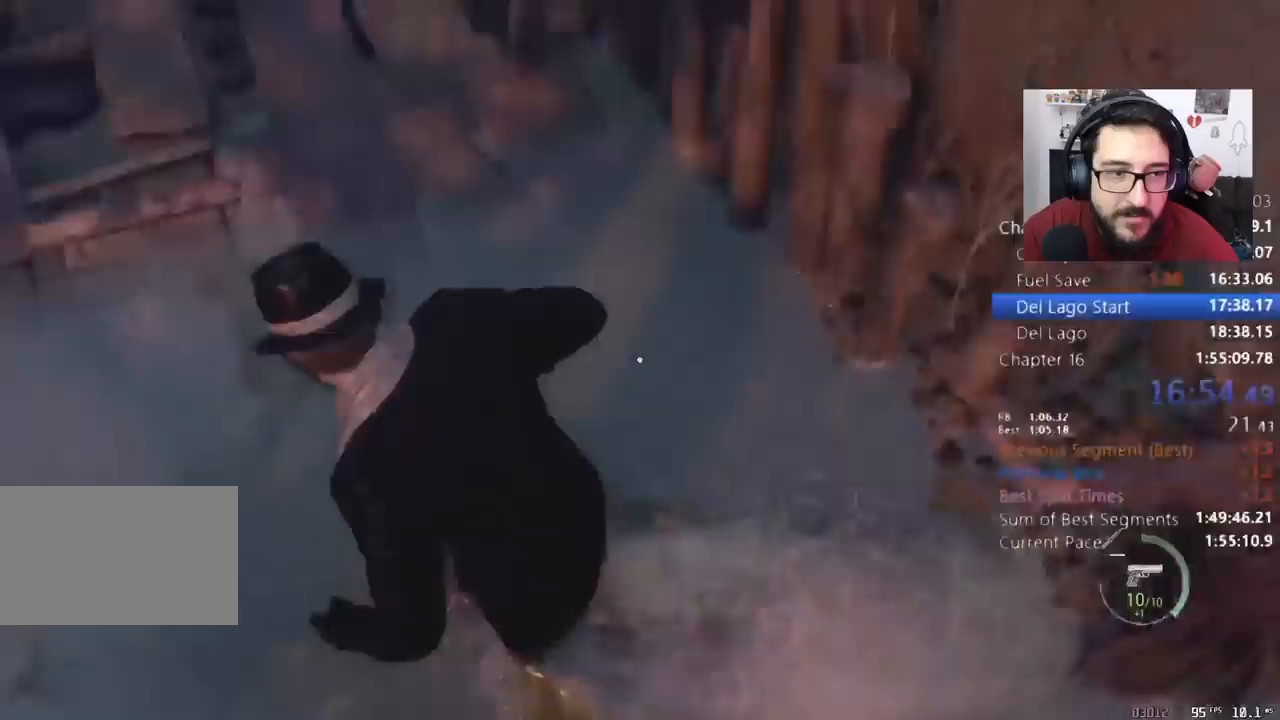
{"keys": ["shift", "w"], "mouse": [], "events": []}
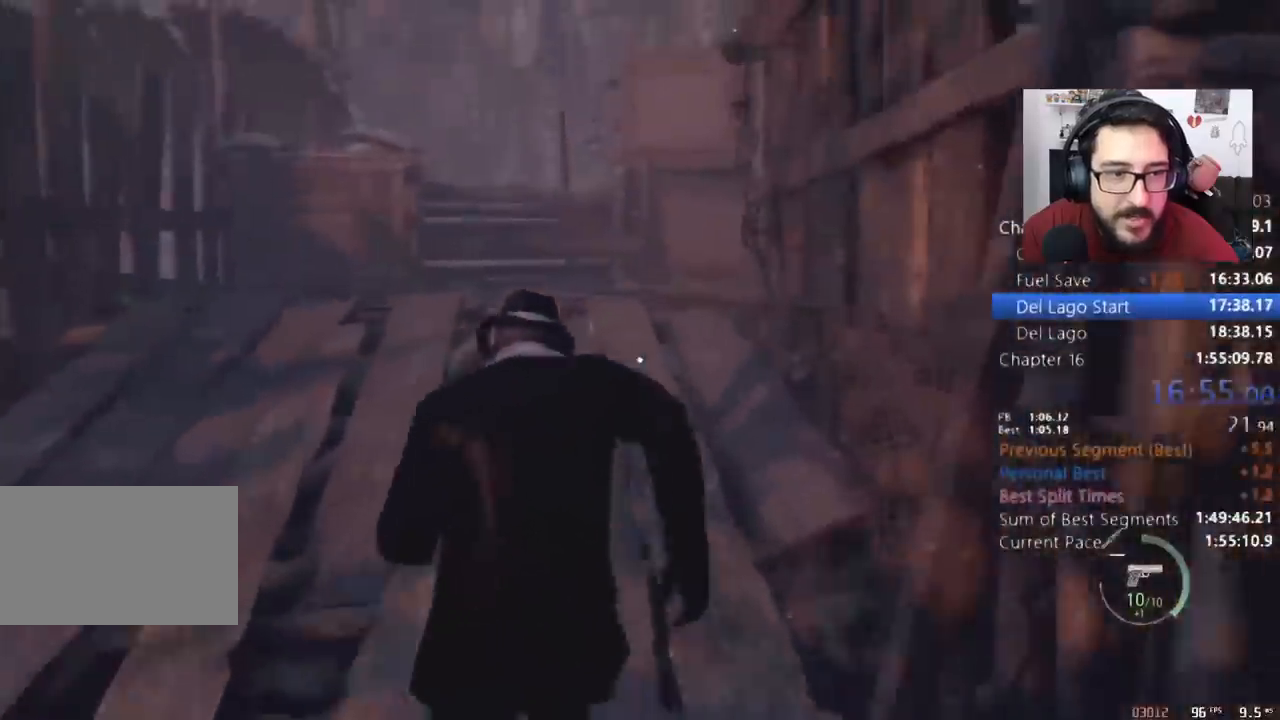
{"keys": ["shift", "w"], "mouse": [], "events": []}
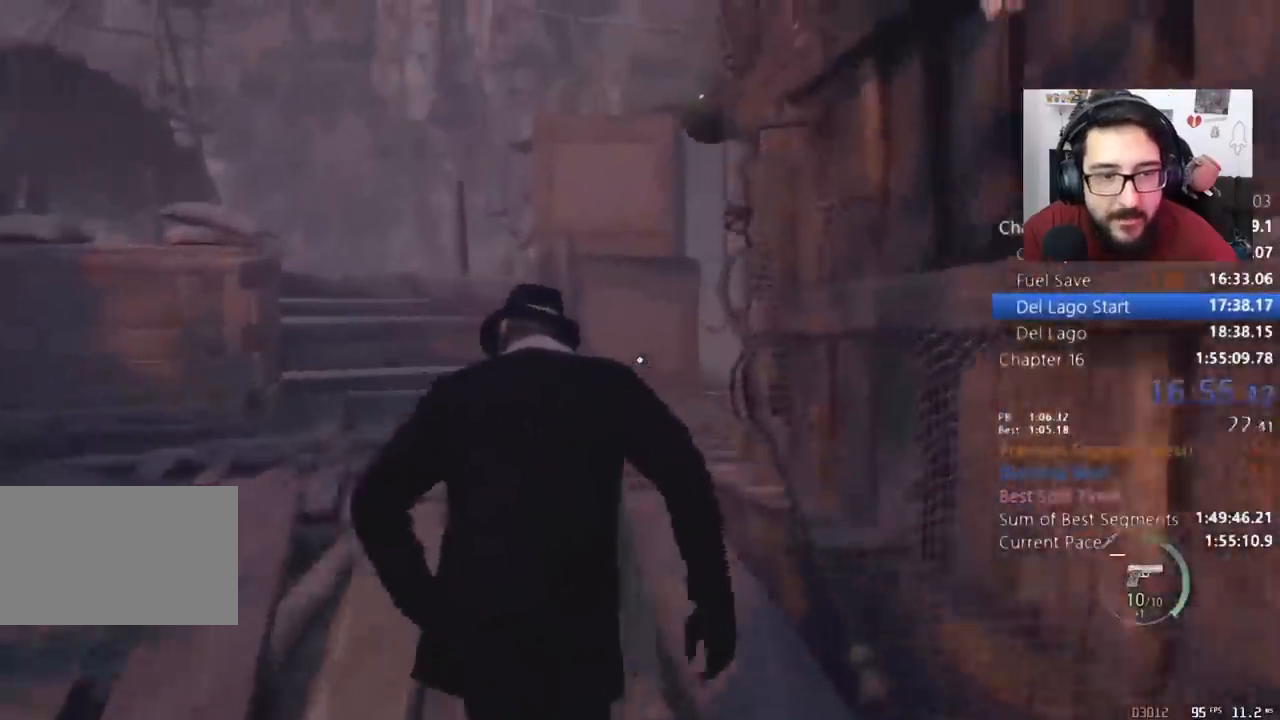
{"keys": ["shift", "w"], "mouse": [], "events": []}
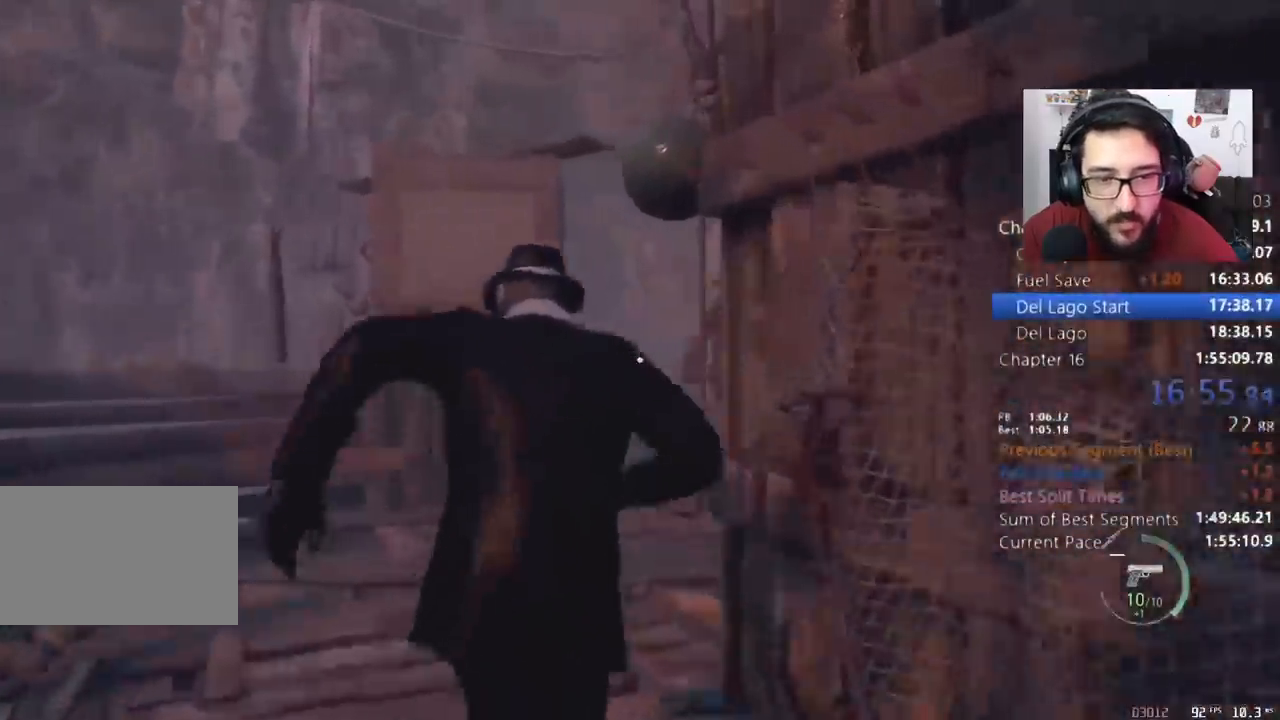
{"keys": ["shift", "w"], "mouse": [], "events": []}
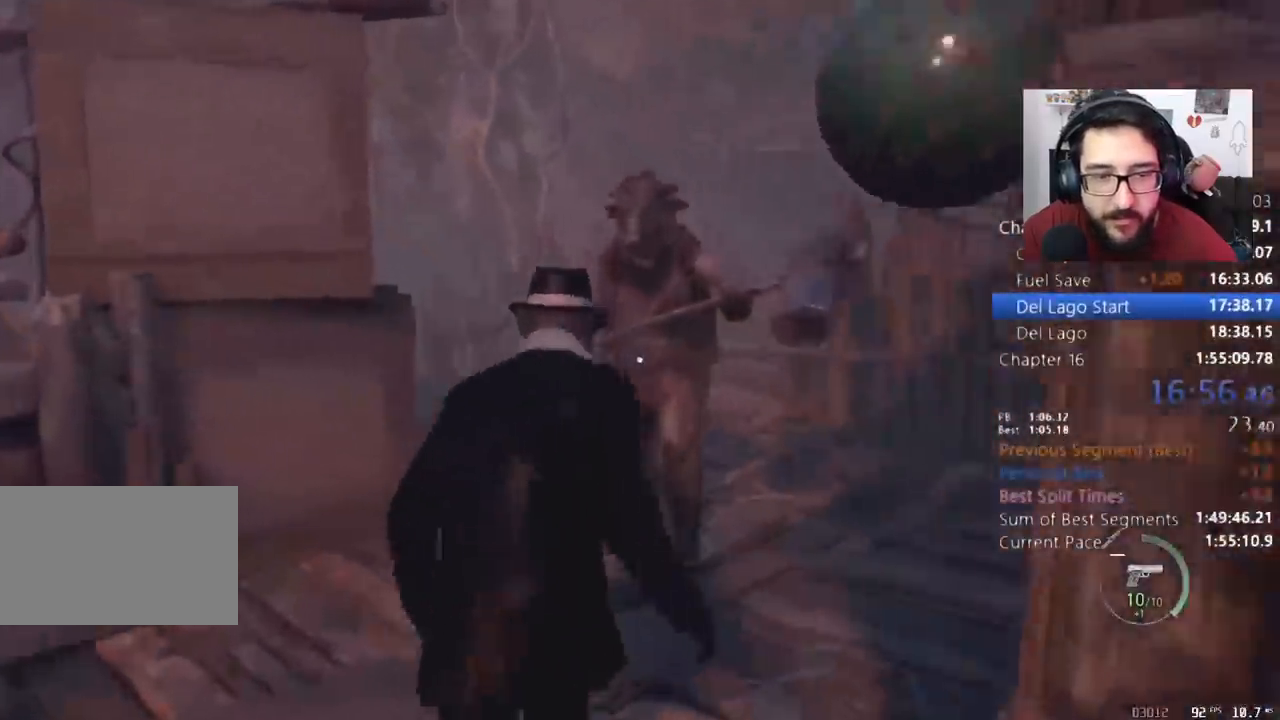
{"keys": ["shift", "w"], "mouse": [], "events": [[67, "a", "down"], [267, "a", "up"], [367, "a", "down"], [500, "a", "up"]]}
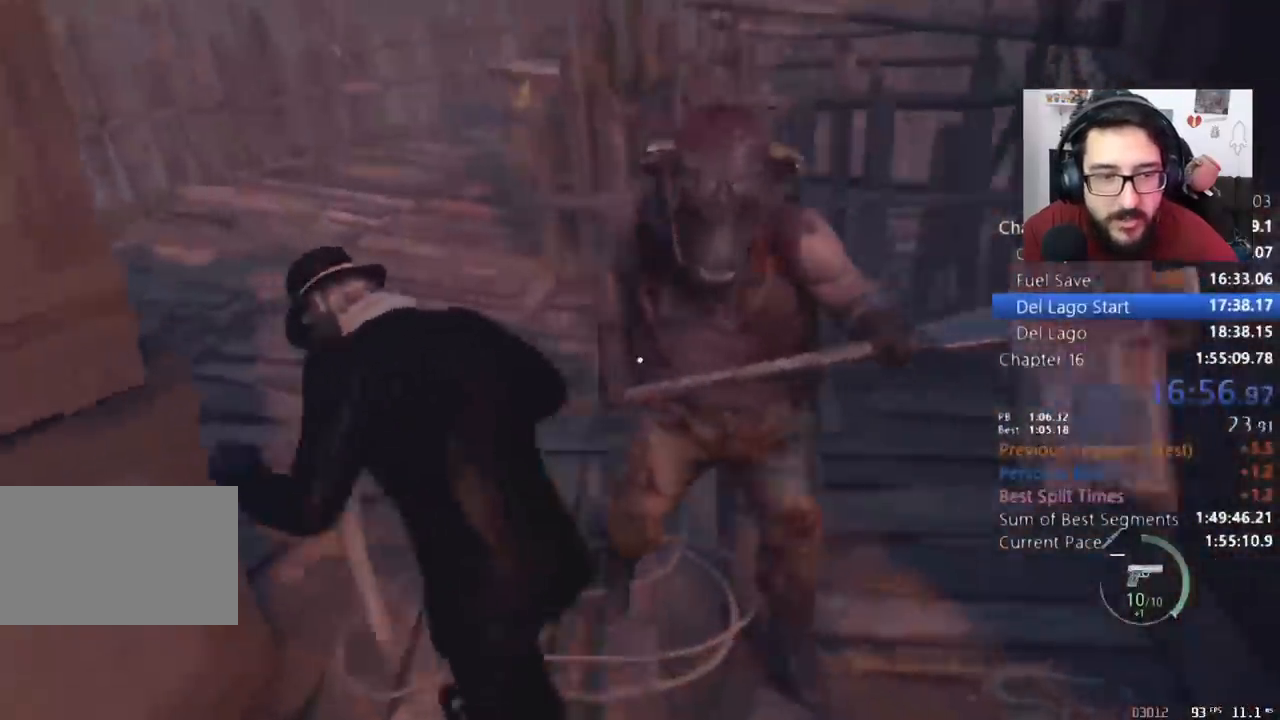
{"keys": ["shift", "w"], "mouse": [], "events": []}
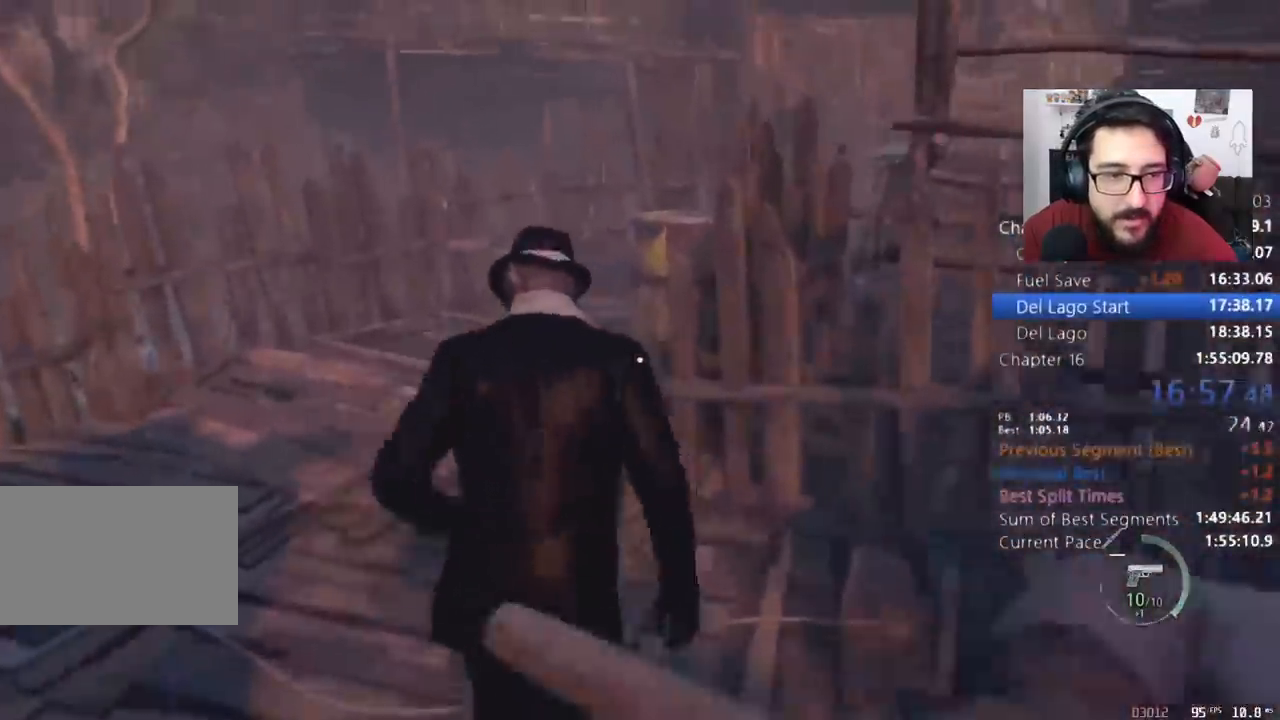
{"keys": ["shift", "w"], "mouse": [], "events": [[33, "a", "down"], [67, "a", "up"]]}
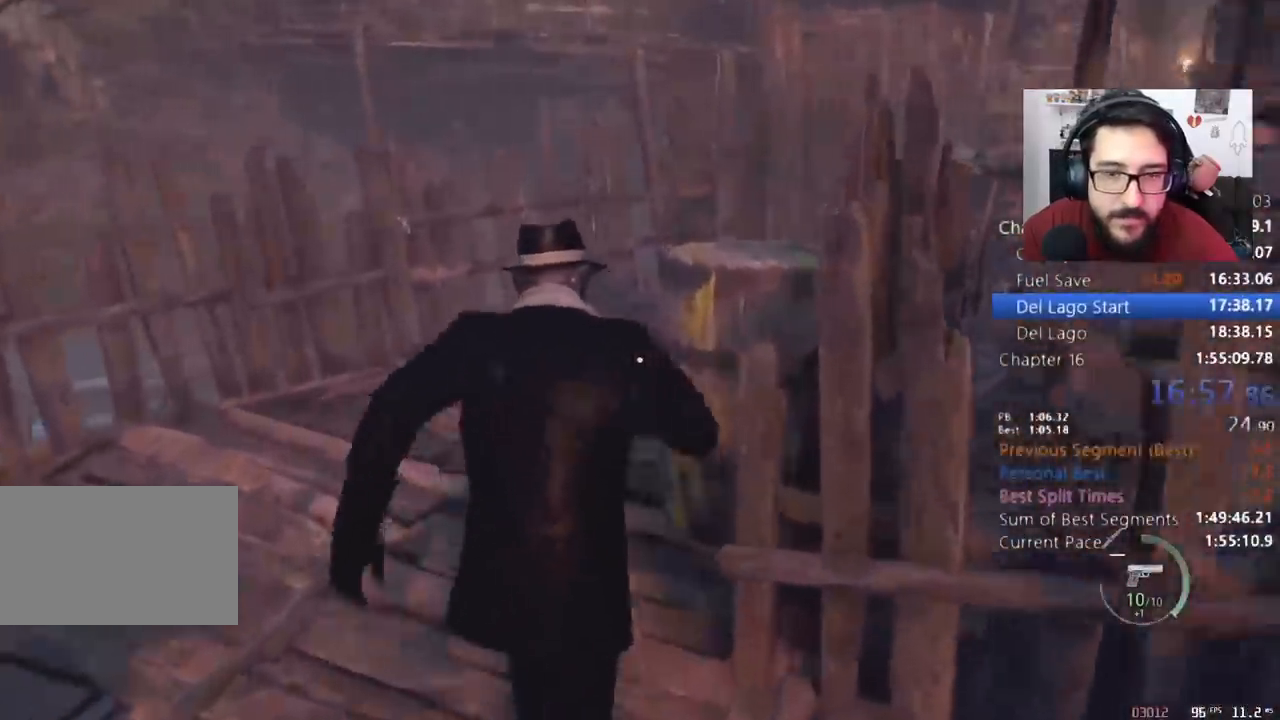
{"keys": ["shift", "w"], "mouse": [], "events": []}
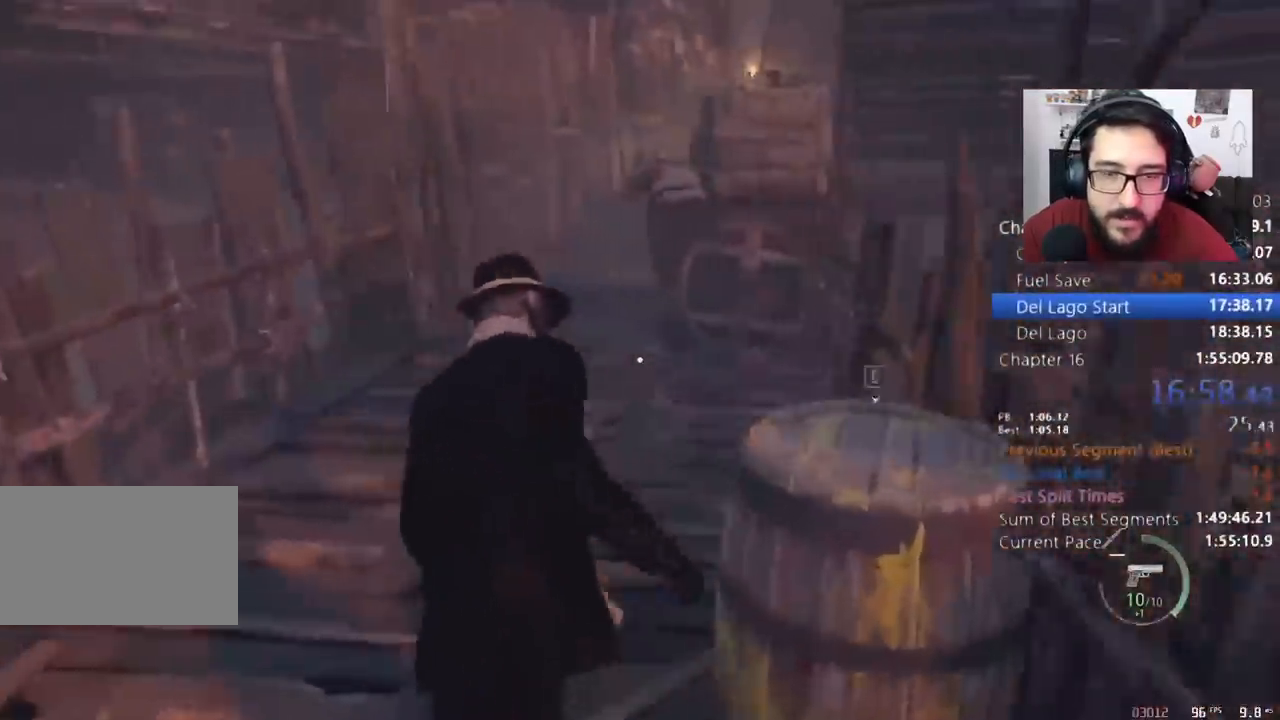
{"keys": ["shift", "w"], "mouse": [], "events": []}
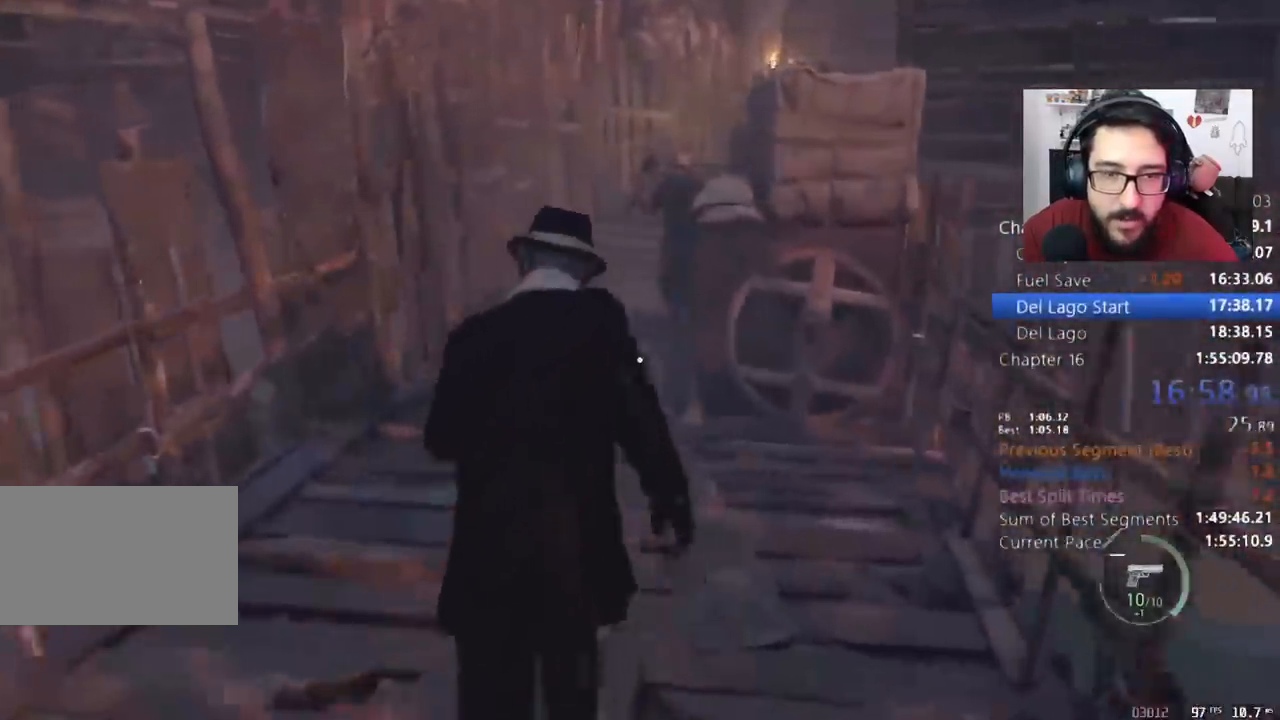
{"keys": ["shift", "w"], "mouse": [], "events": []}
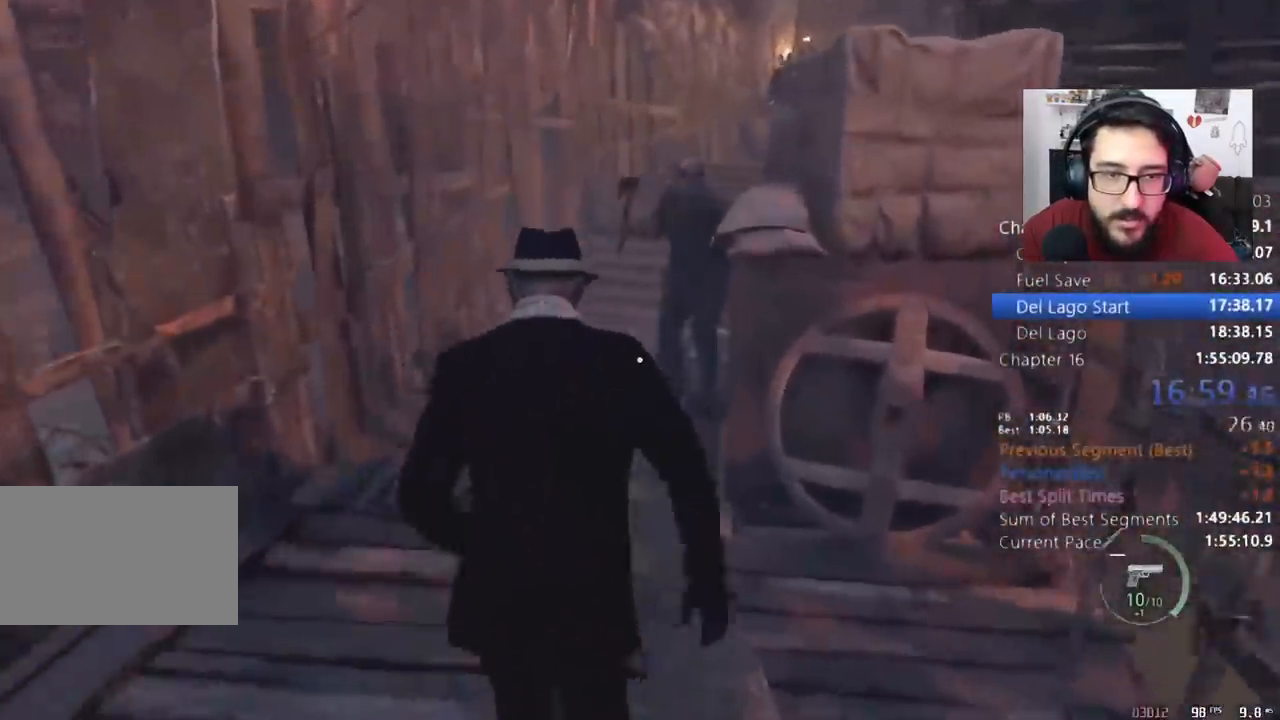
{"keys": ["a", "shift", "w"], "mouse": [], "events": [[433, "a", "down"]]}
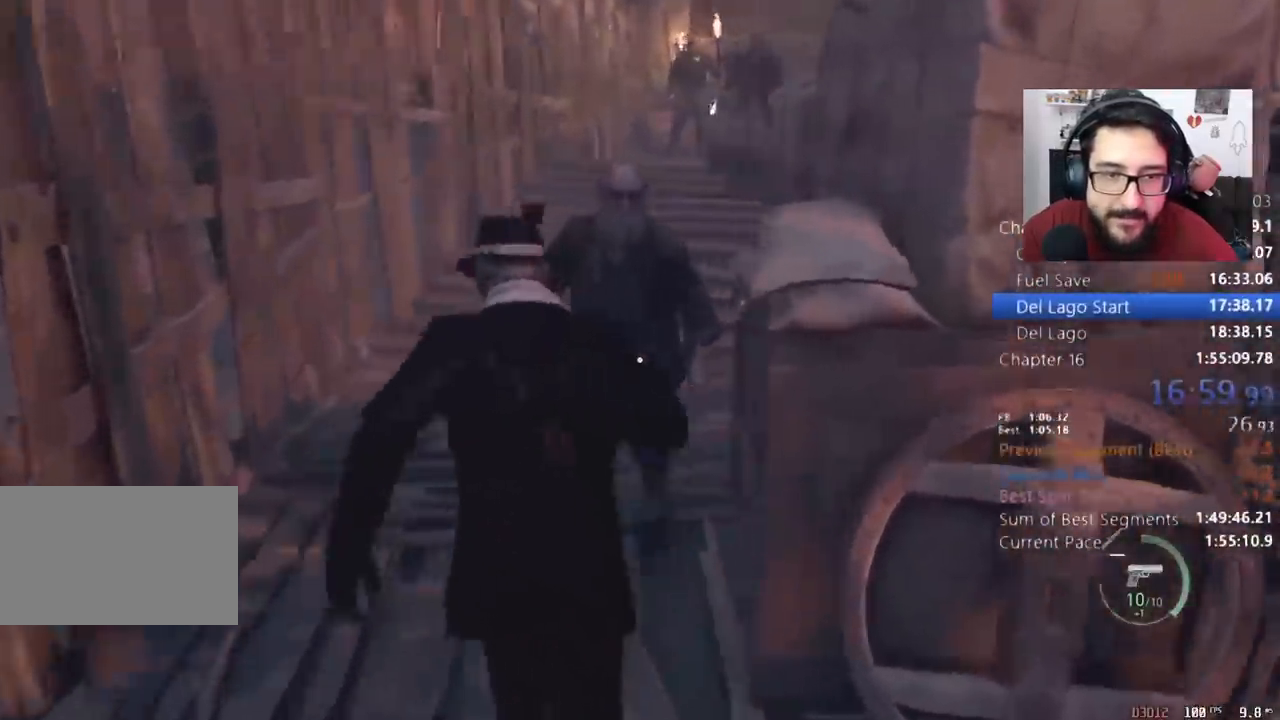
{"keys": ["a", "shift", "w"], "mouse": [], "events": [[333, "a", "up"], [467, "a", "down"]]}
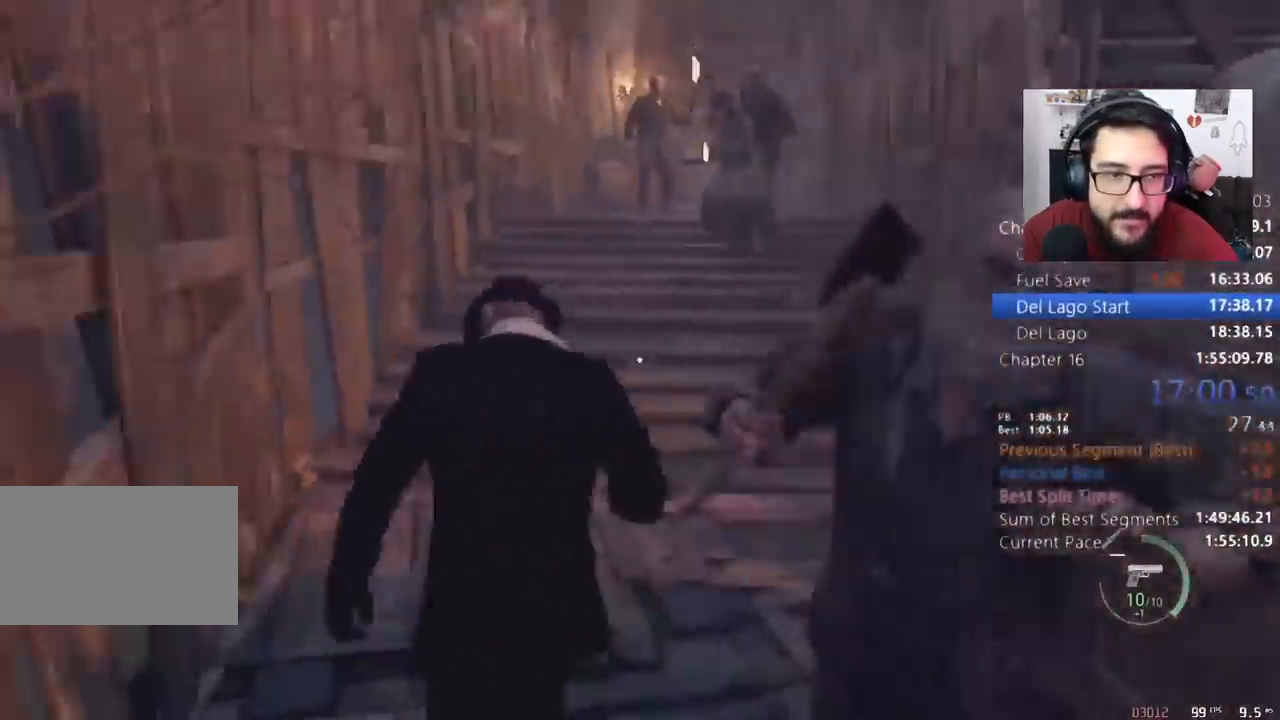
{"keys": ["shift", "w"], "mouse": [], "events": [[67, "a", "up"]]}
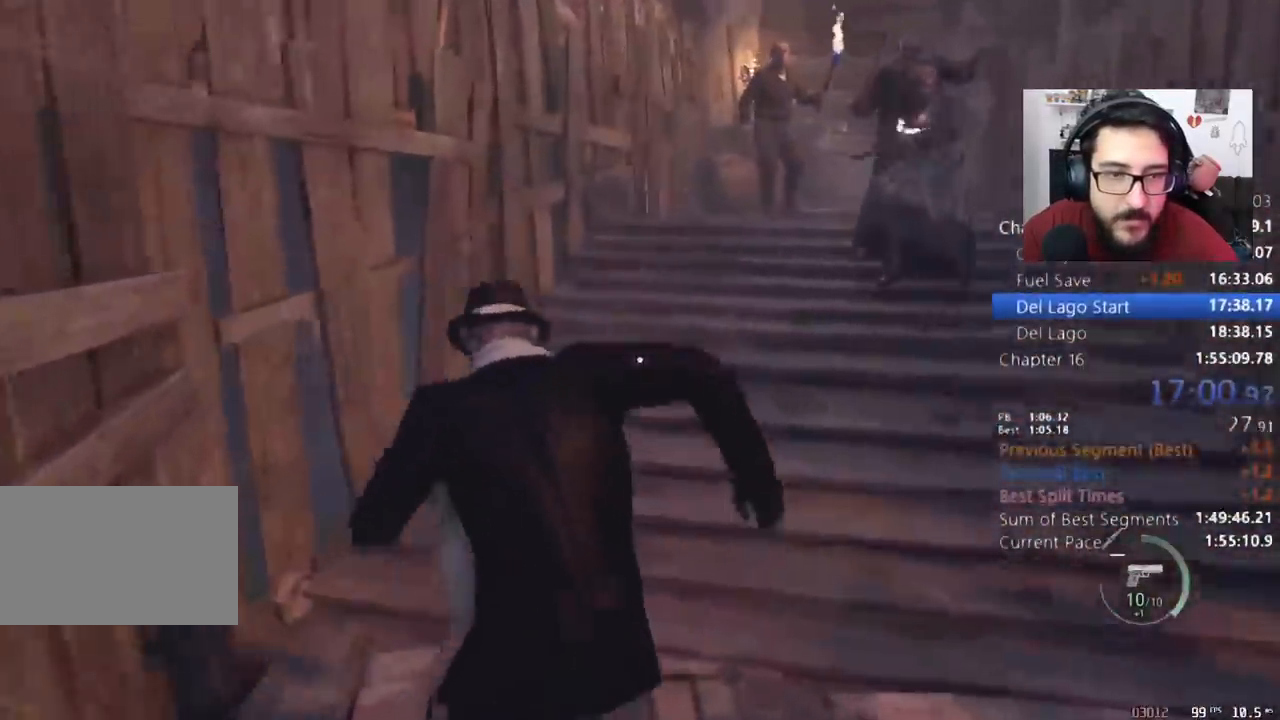
{"keys": ["shift", "w"], "mouse": [], "events": []}
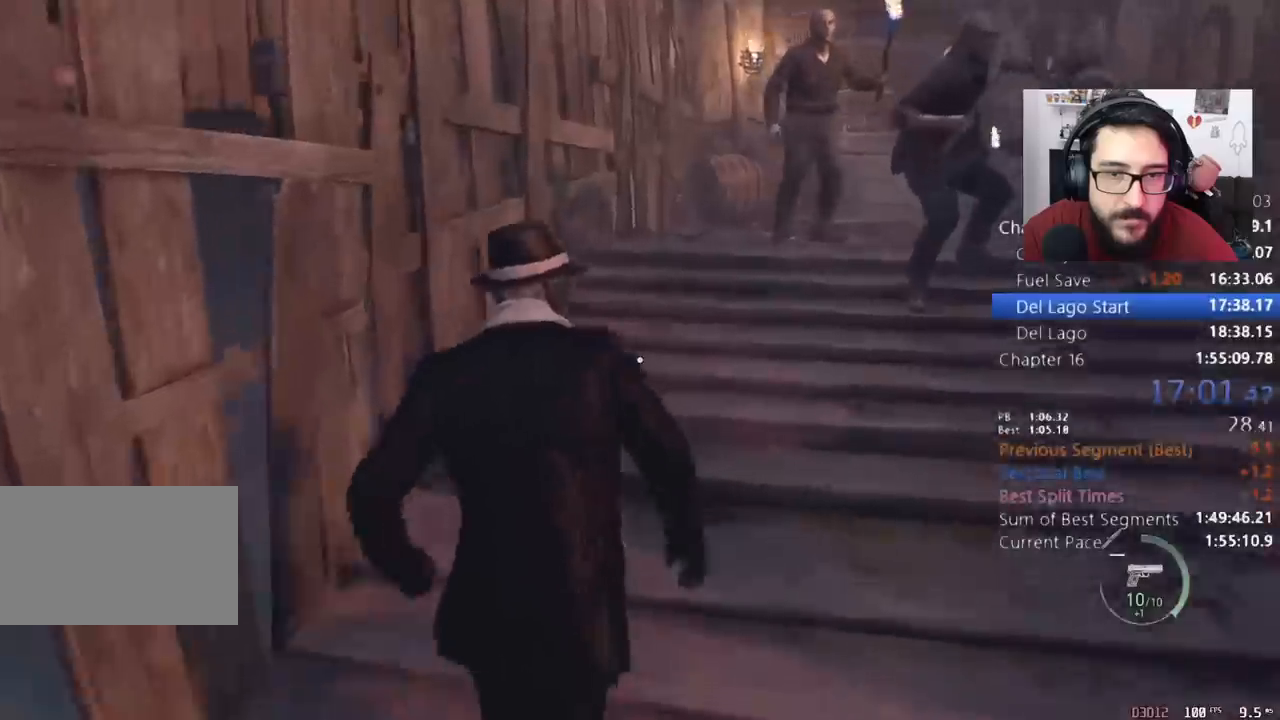
{"keys": ["shift", "w"], "mouse": [], "events": [[67, "shift", "up"], [167, "c", "down"], [200, "shift", "down"], [233, "c", "up"]]}
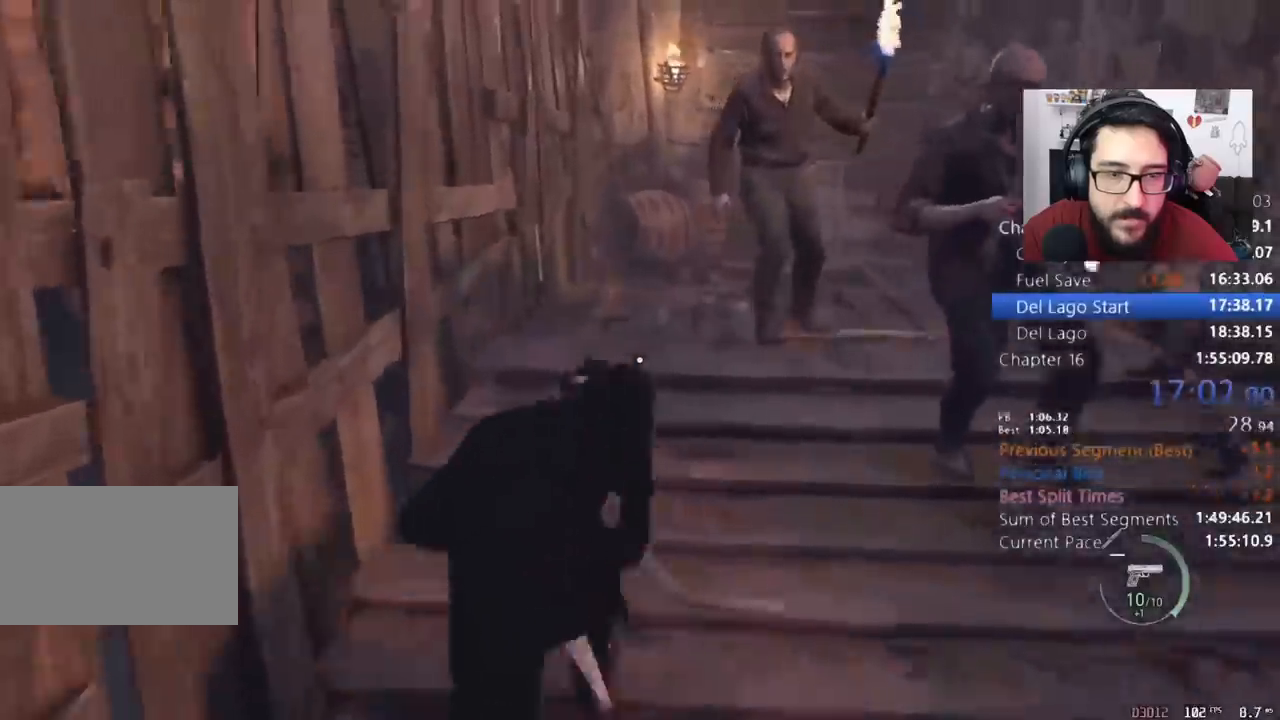
{"keys": ["shift", "w"], "mouse": [], "events": []}
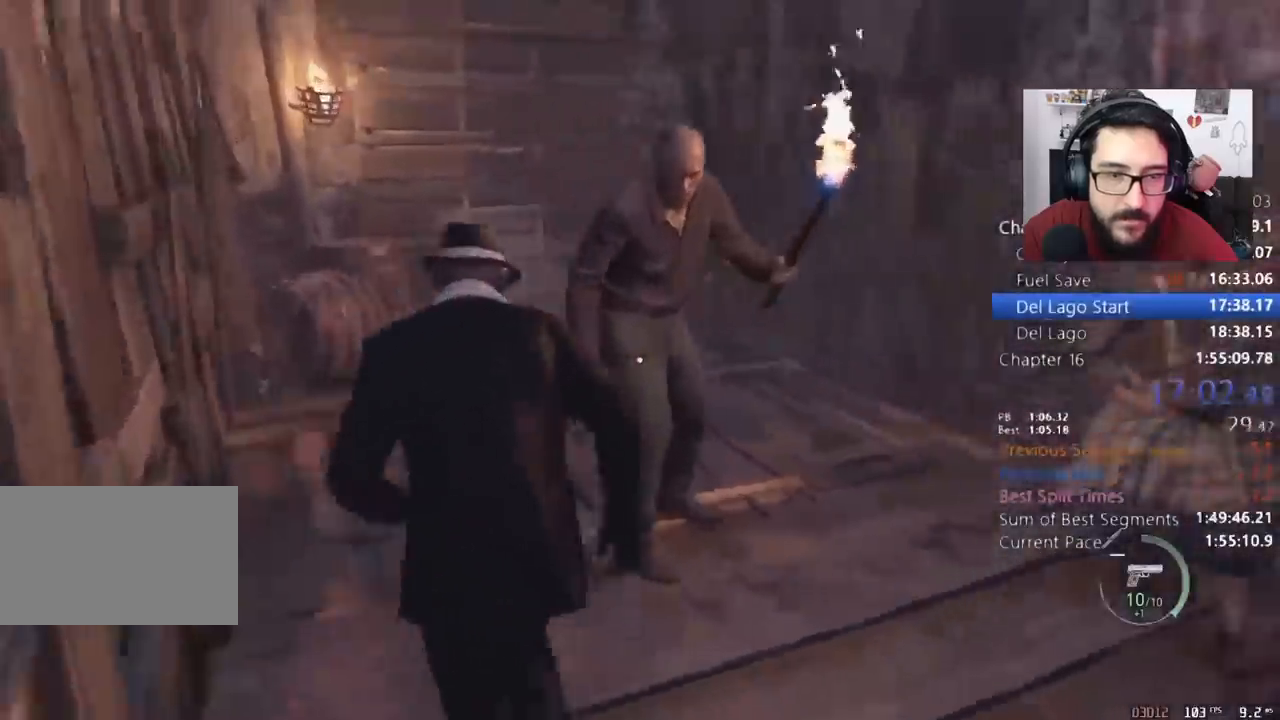
{"keys": ["shift", "w"], "mouse": [], "events": []}
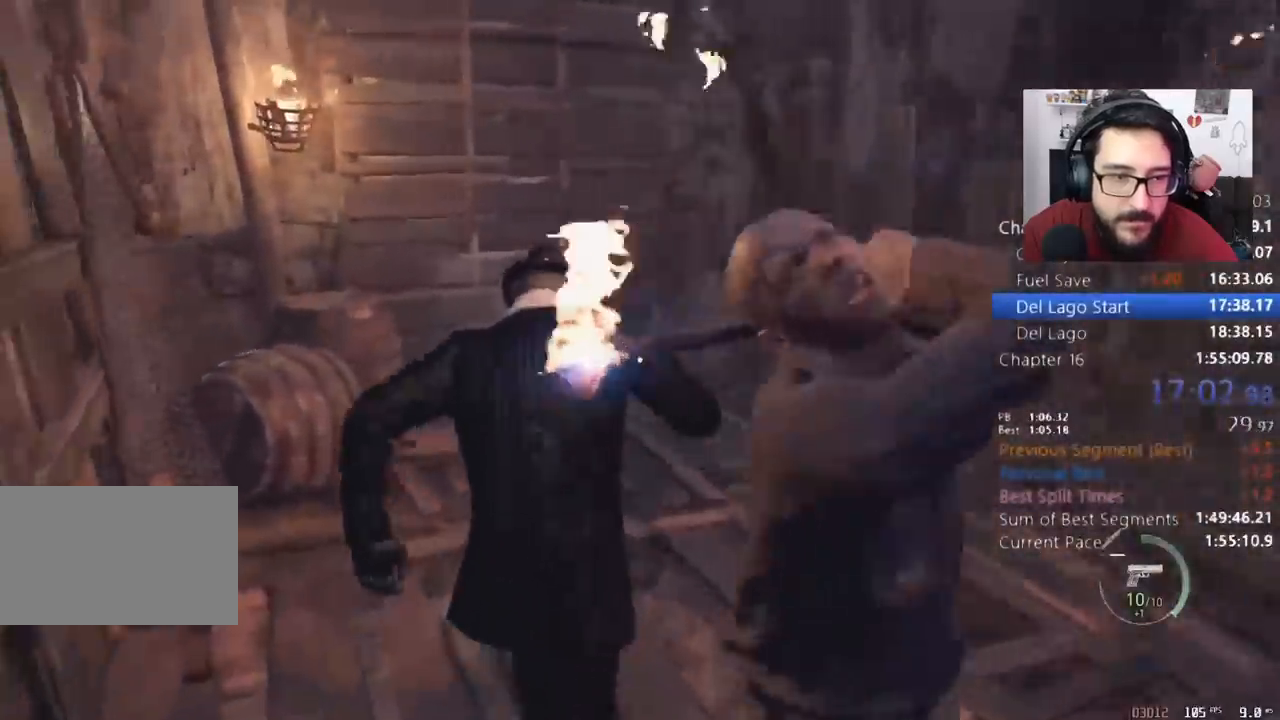
{"keys": ["shift", "w"], "mouse": [], "events": []}
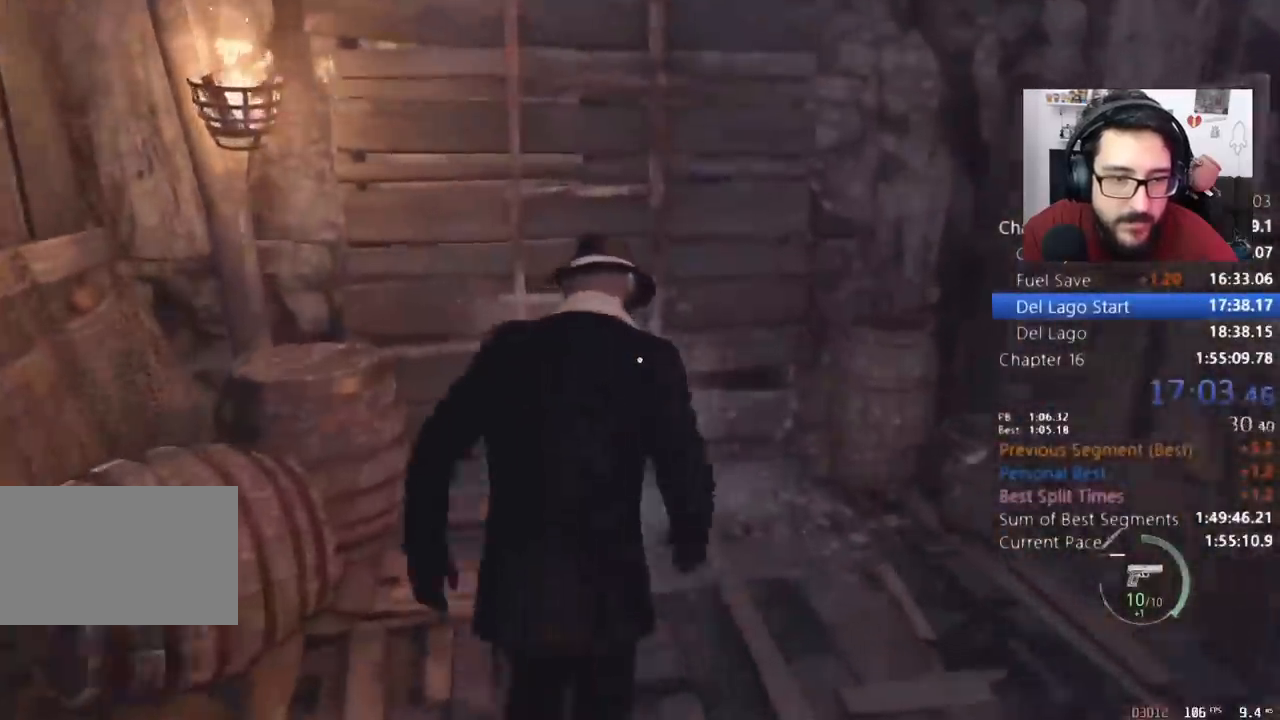
{"keys": ["shift", "w"], "mouse": [], "events": [[67, "e", "down"], [167, "e", "up"], [200, "e", "down"], [300, "e", "up"], [367, "e", "down"], [433, "e", "up"]]}
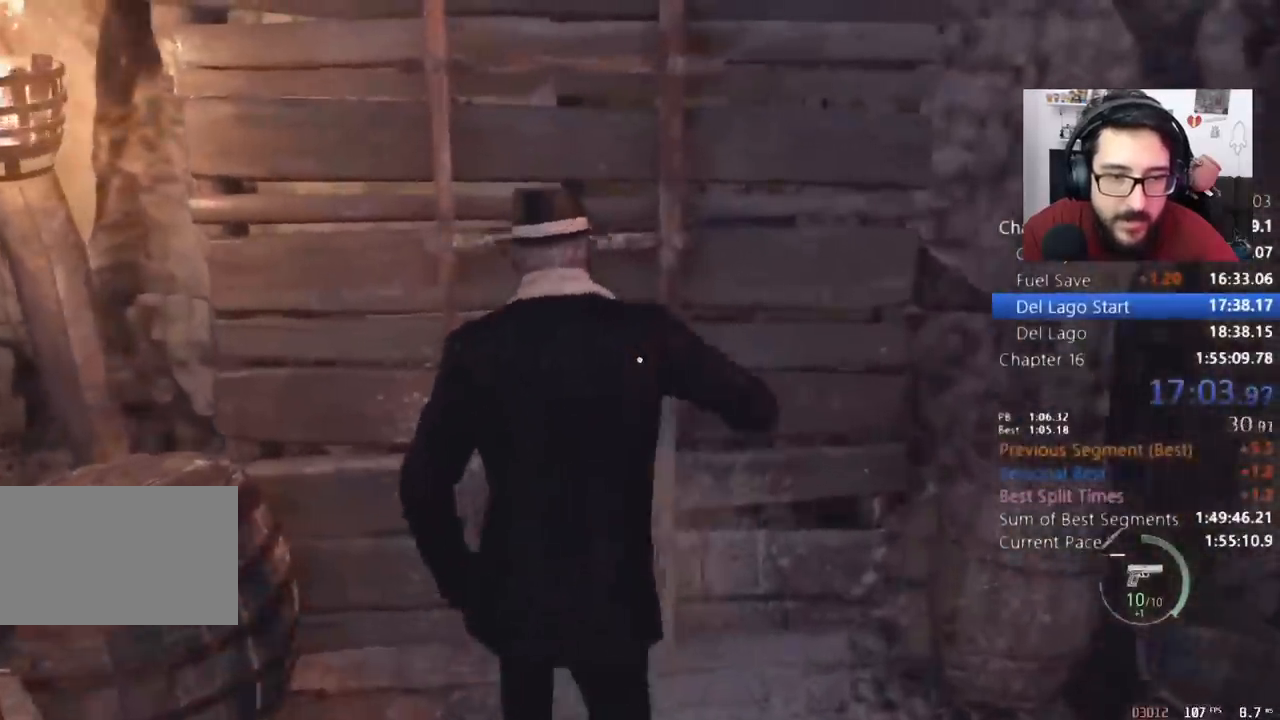
{"keys": ["shift", "w"], "mouse": [], "events": [[33, "e", "down"], [133, "e", "up"]]}
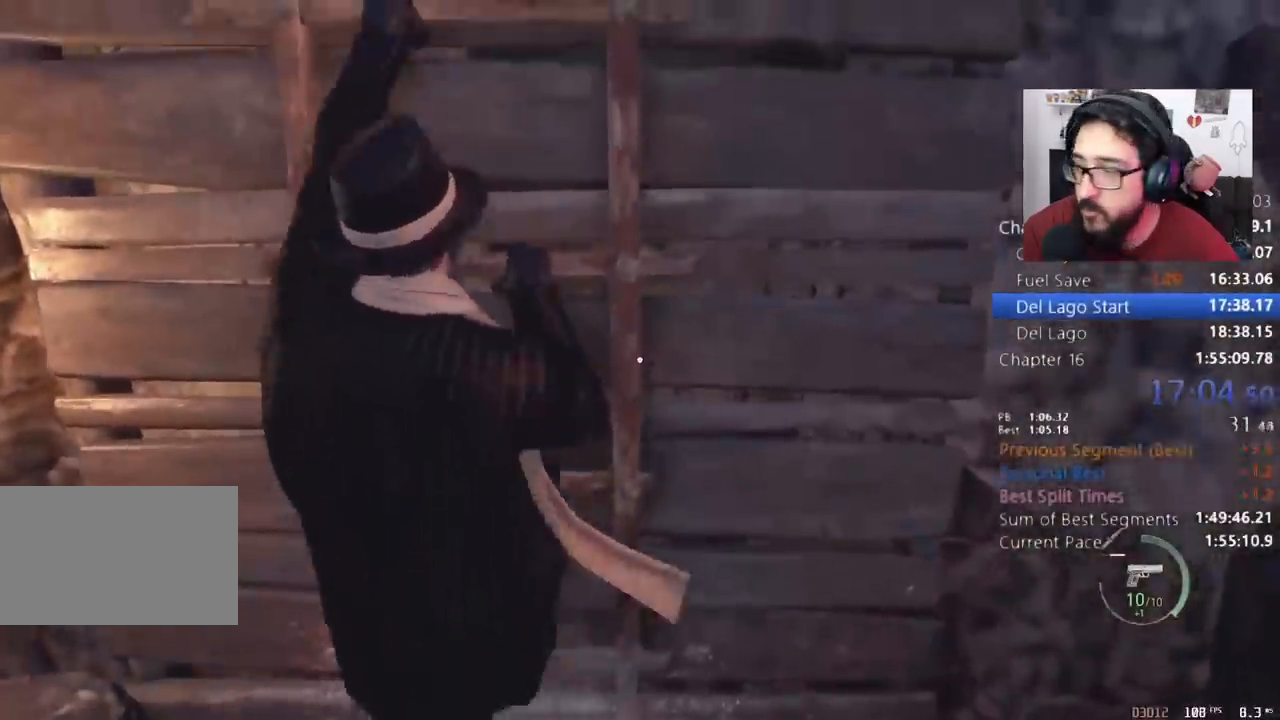
{"keys": ["shift", "w"], "mouse": [], "events": []}
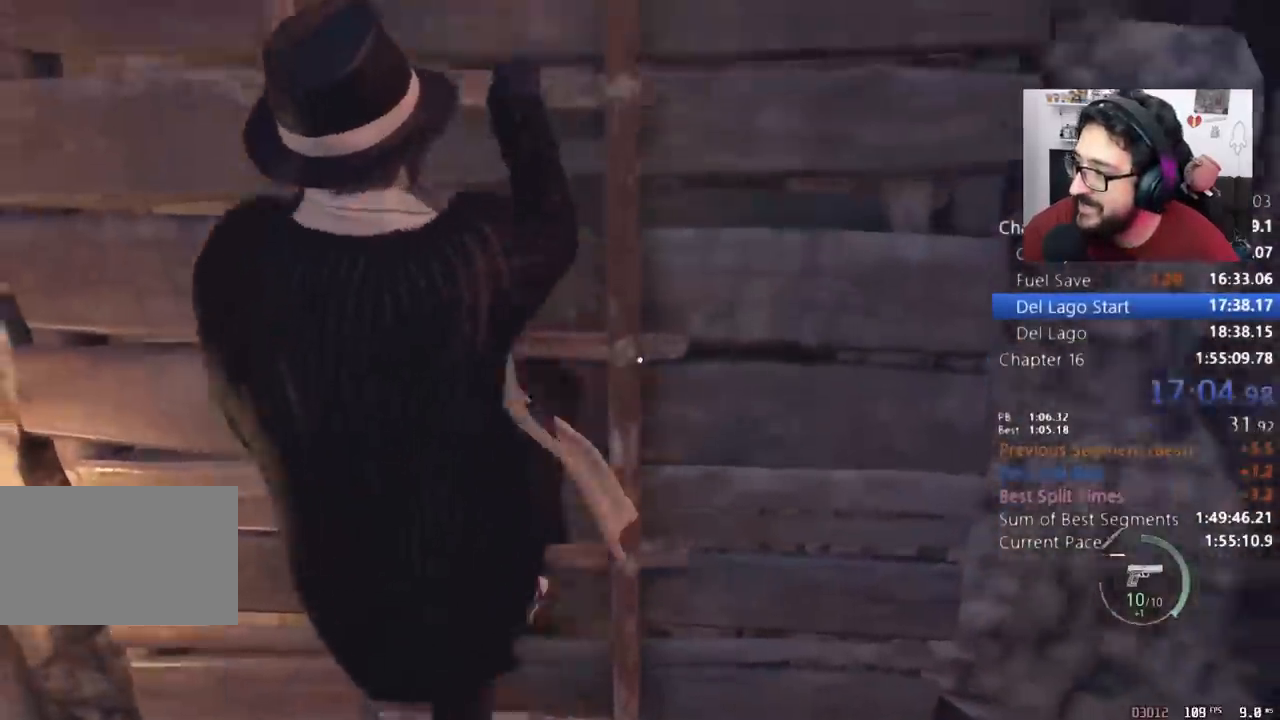
{"keys": ["shift", "w"], "mouse": [], "events": []}
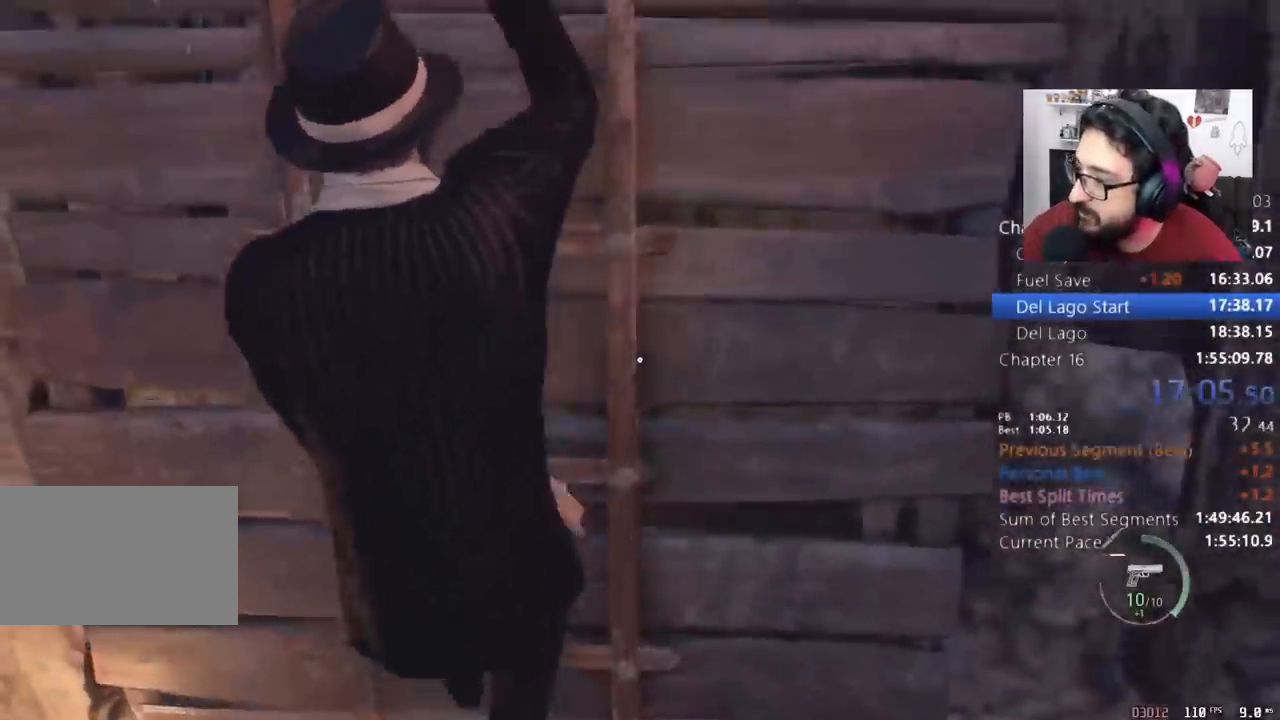
{"keys": ["shift", "w"], "mouse": [], "events": []}